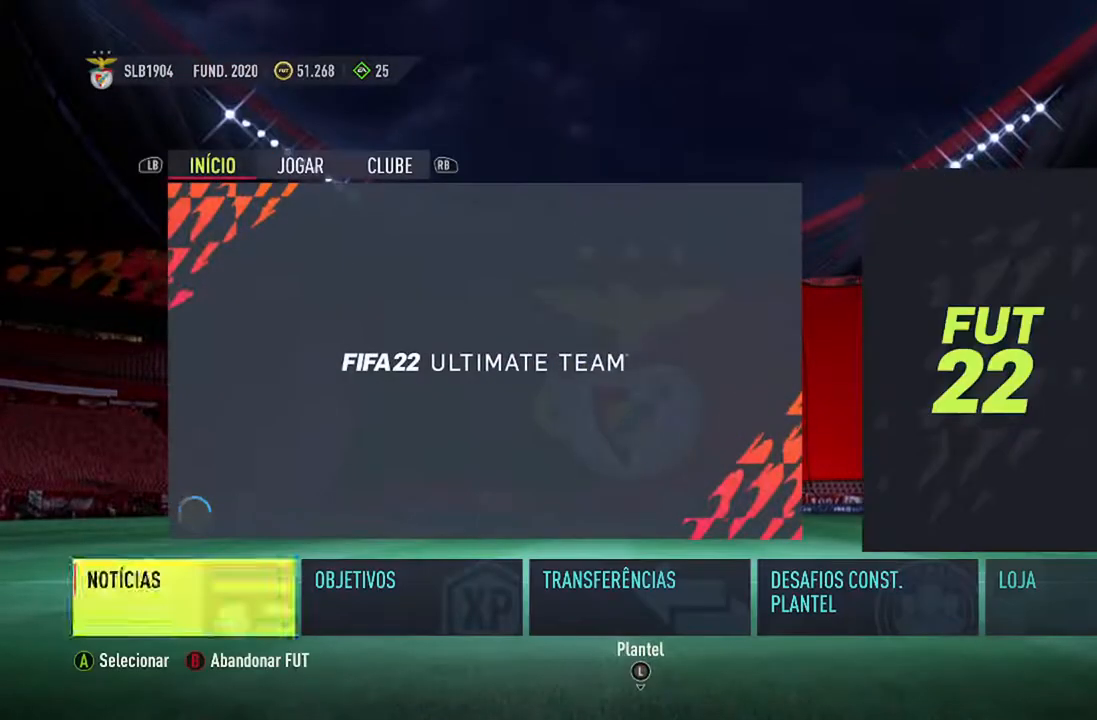
Gameplay with a controller (Xbox layout); each line is a JSON object with the inputs held at the frame after it. "events" lists button and stick changes between this image and that frame as [ms after this image, input, new state], when the widget could be followed in between. Not read: L2 L3.
{"buttons": ["DPAD_DOWN"], "left_stick": "center", "right_stick": "center", "events": [[133, "DPAD_DOWN", "down"]]}
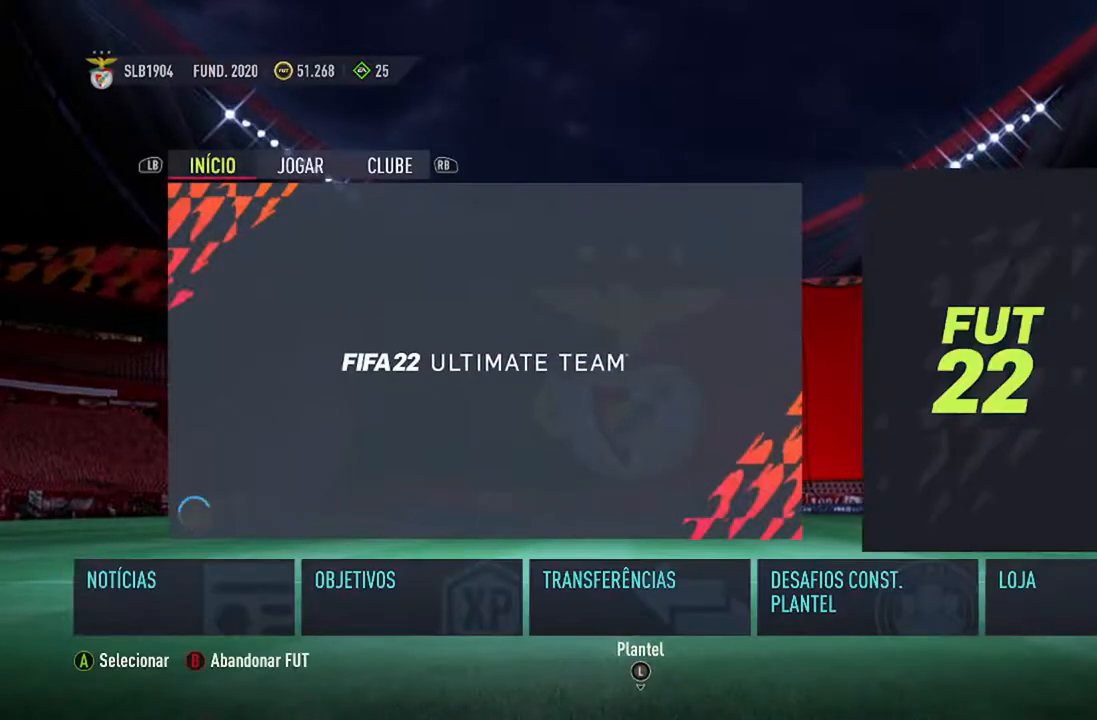
{"buttons": ["DPAD_DOWN"], "left_stick": "center", "right_stick": "center", "events": []}
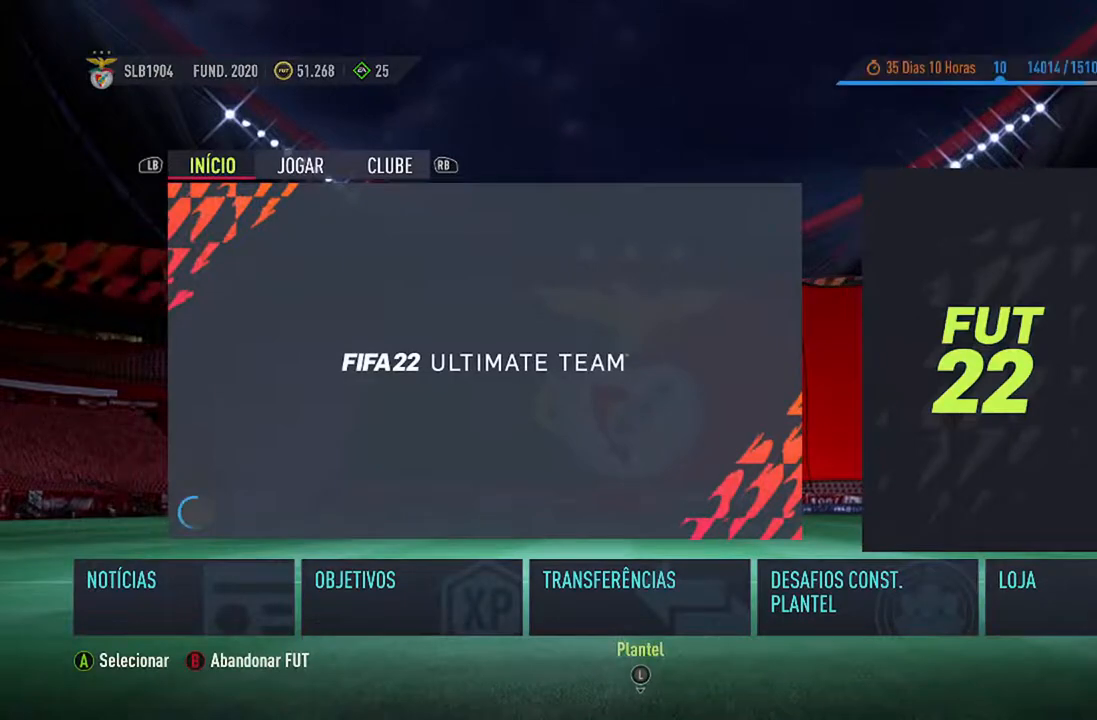
{"buttons": ["DPAD_DOWN"], "left_stick": "center", "right_stick": "center", "events": []}
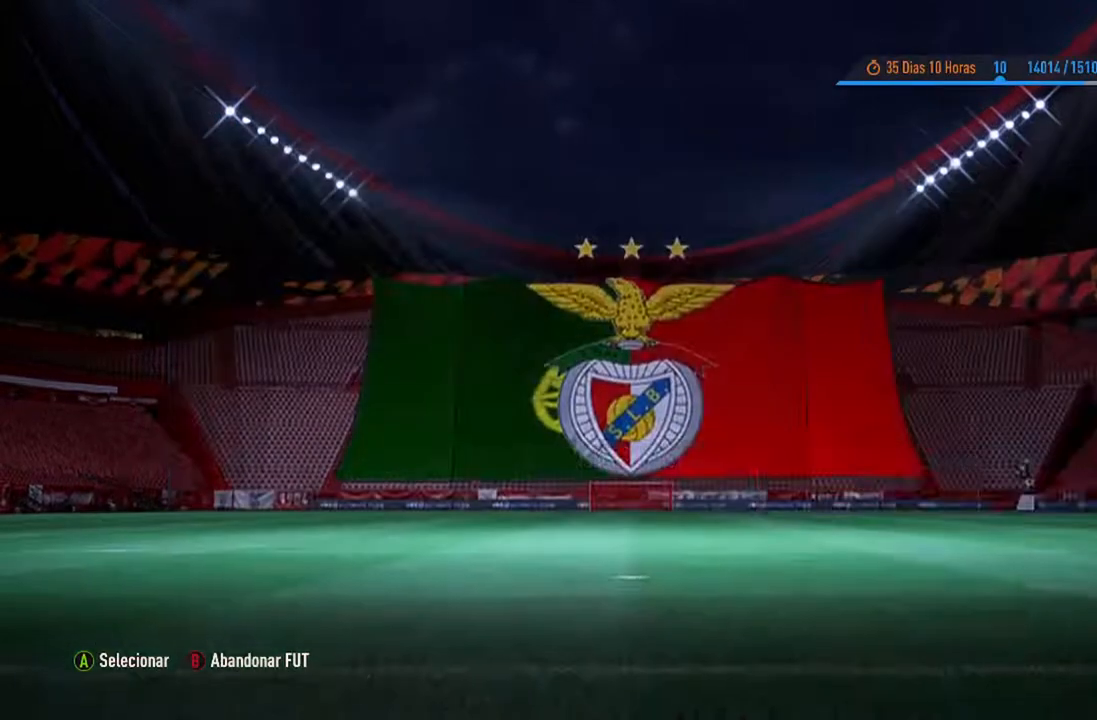
{"buttons": [], "left_stick": "center", "right_stick": "center", "events": [[133, "DPAD_DOWN", "up"]]}
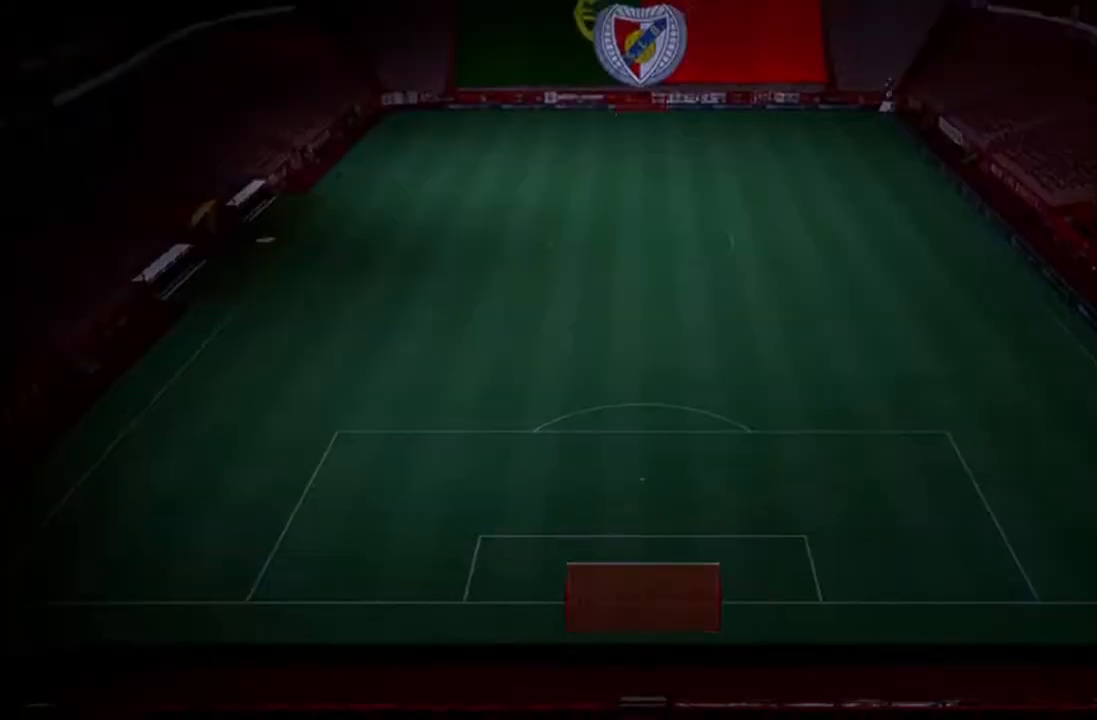
{"buttons": [], "left_stick": "center", "right_stick": "center", "events": []}
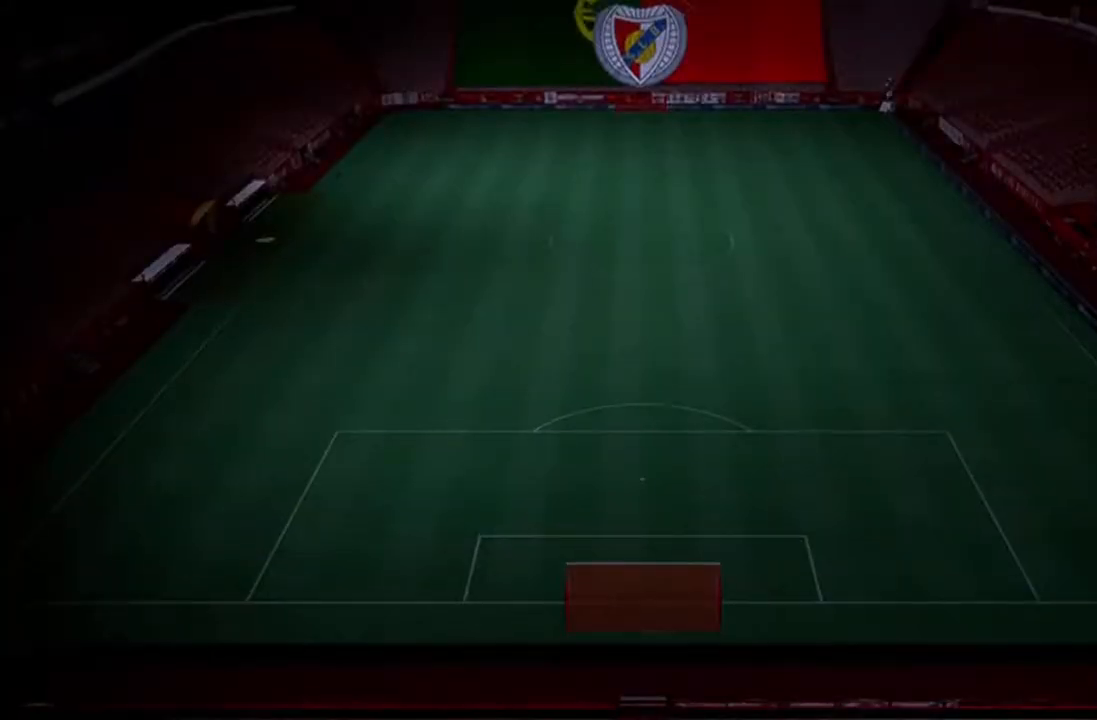
{"buttons": [], "left_stick": "center", "right_stick": "center", "events": []}
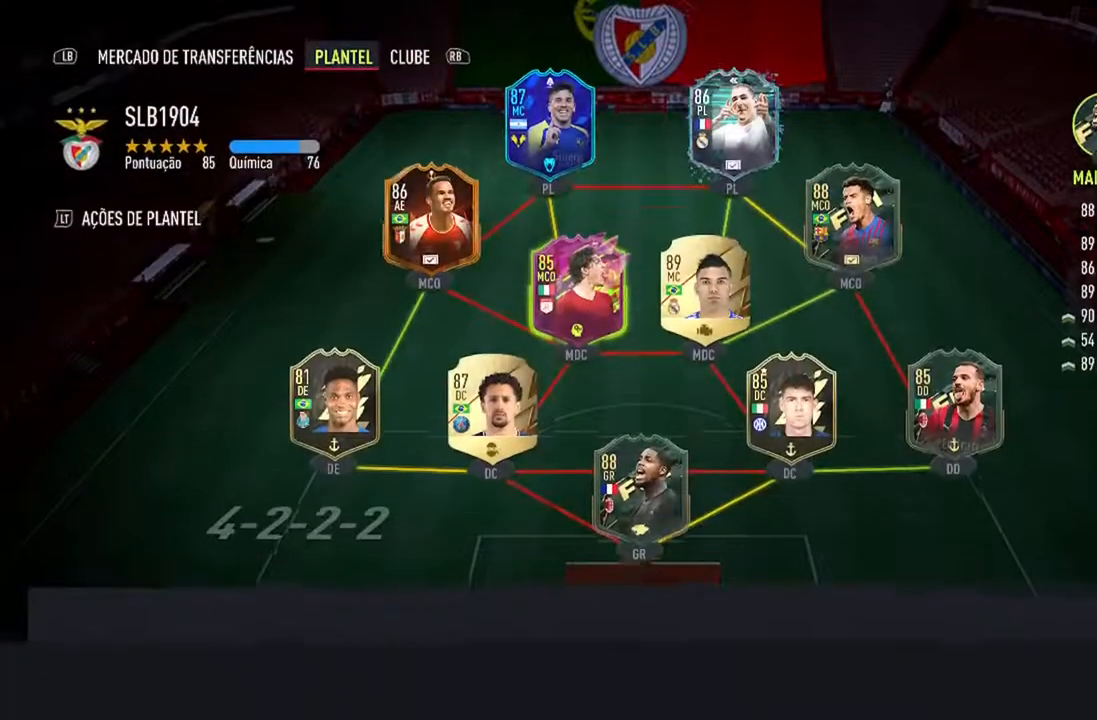
{"buttons": [], "left_stick": "center", "right_stick": "center", "events": []}
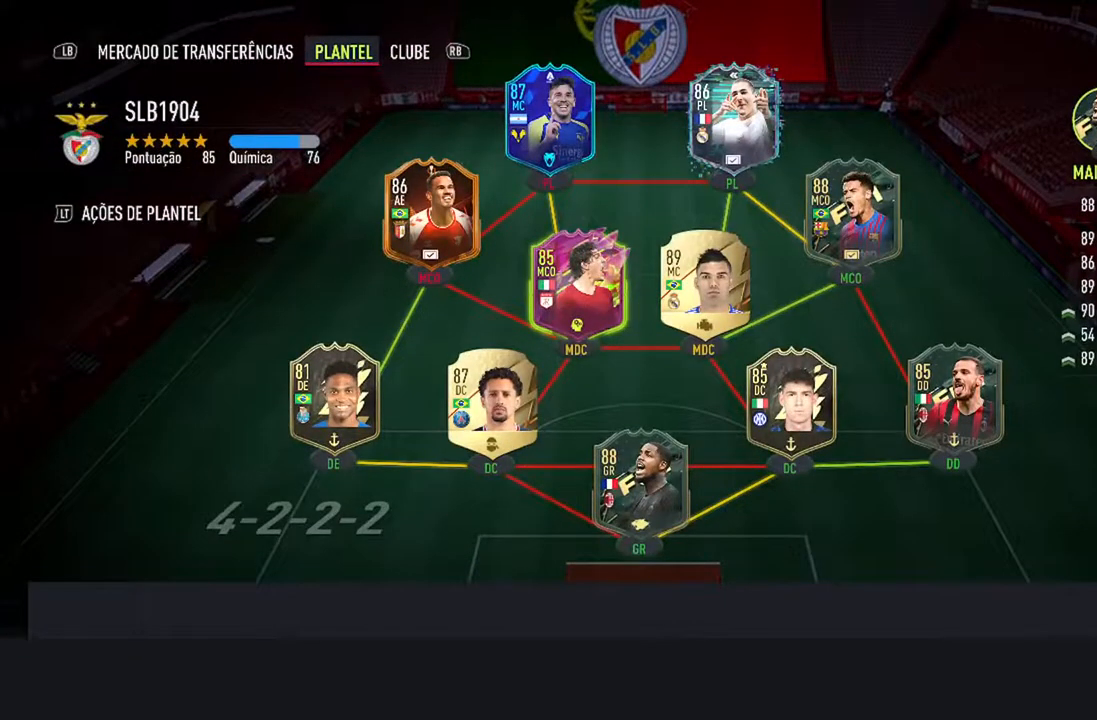
{"buttons": [], "left_stick": "center", "right_stick": "center", "events": [[133, "DPAD_UP", "down"], [367, "DPAD_UP", "up"]]}
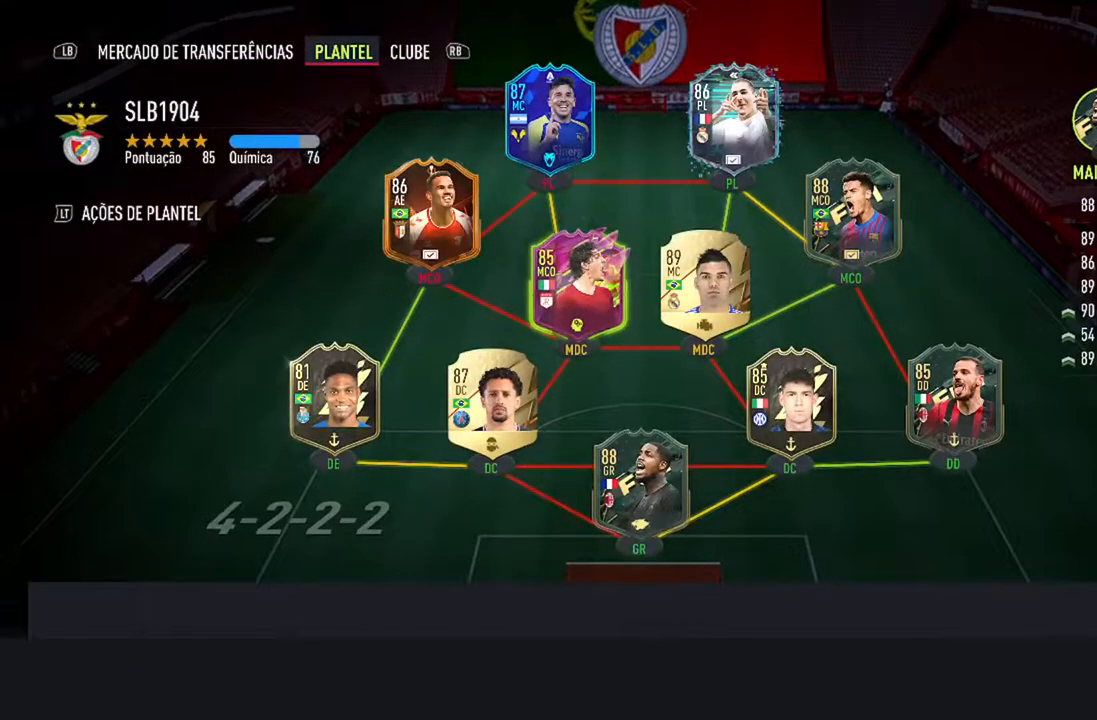
{"buttons": [], "left_stick": "center", "right_stick": "center", "events": [[267, "DPAD_UP", "down"], [467, "DPAD_UP", "up"]]}
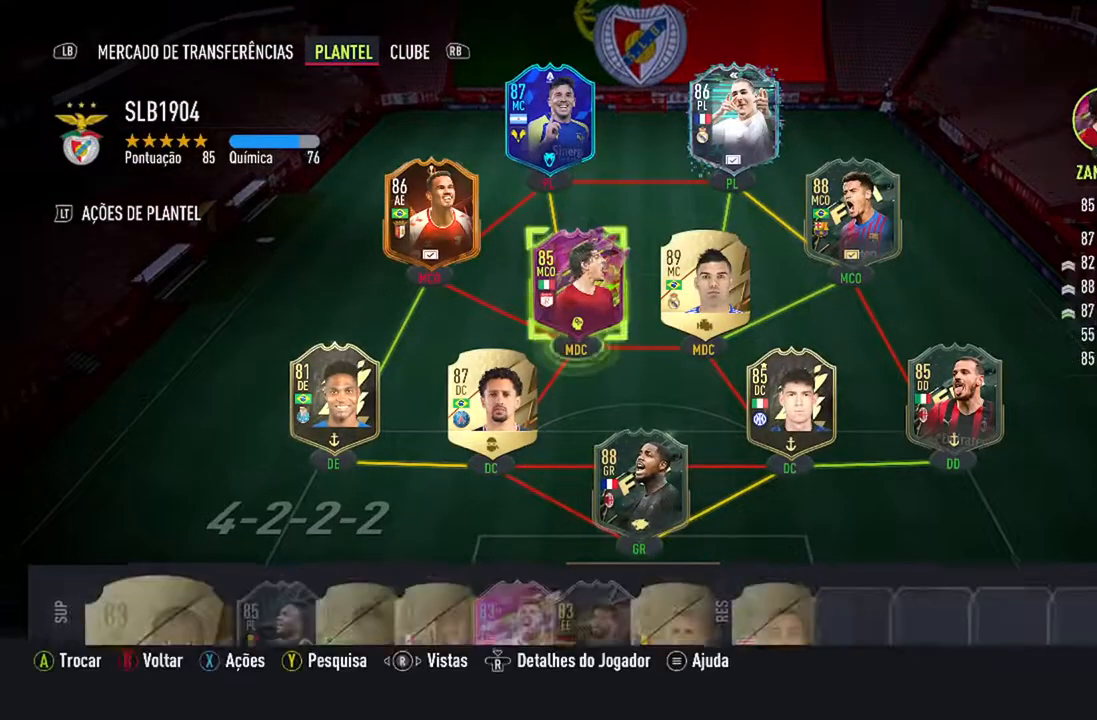
{"buttons": [], "left_stick": "center", "right_stick": "center", "events": [[267, "DPAD_UP", "down"], [400, "DPAD_UP", "up"]]}
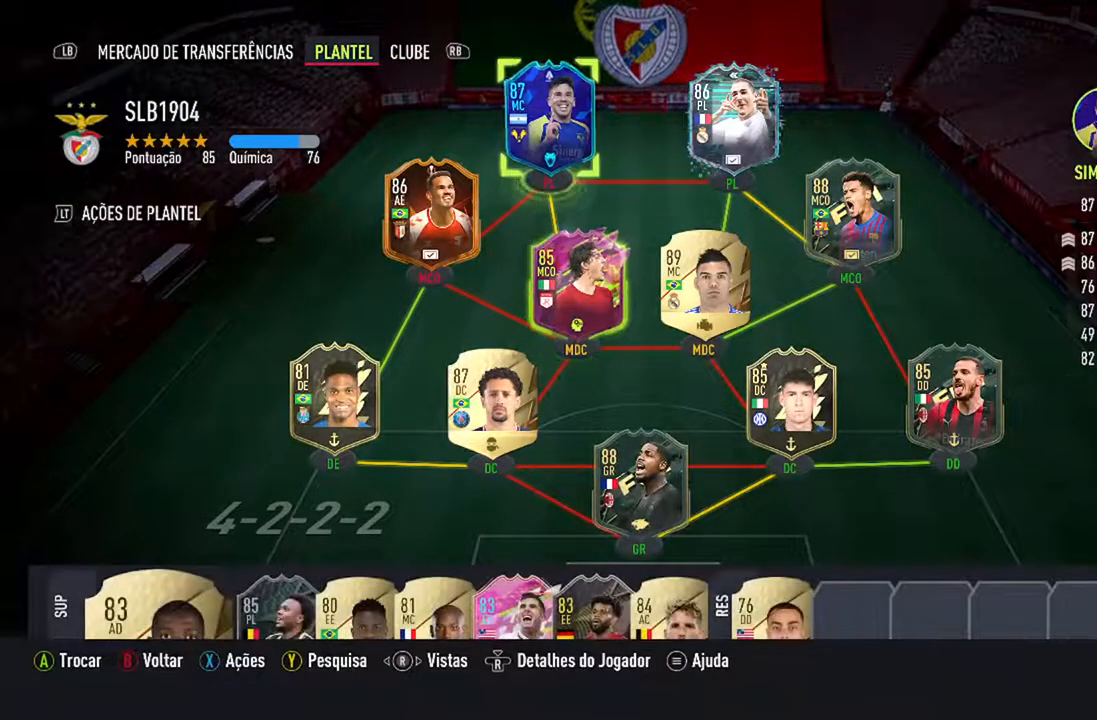
{"buttons": [], "left_stick": "center", "right_stick": "center", "events": [[100, "A", "down"], [267, "A", "up"]]}
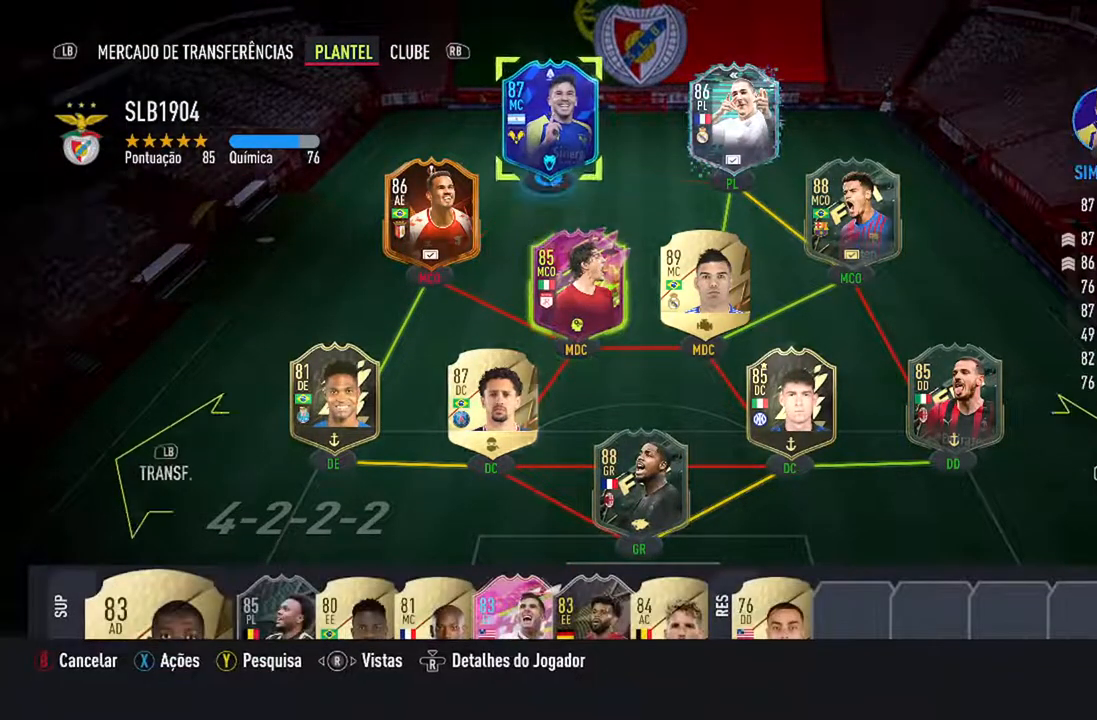
{"buttons": ["A"], "left_stick": "center", "right_stick": "center", "events": [[33, "DPAD_RIGHT", "down"], [167, "DPAD_RIGHT", "up"], [367, "A", "down"]]}
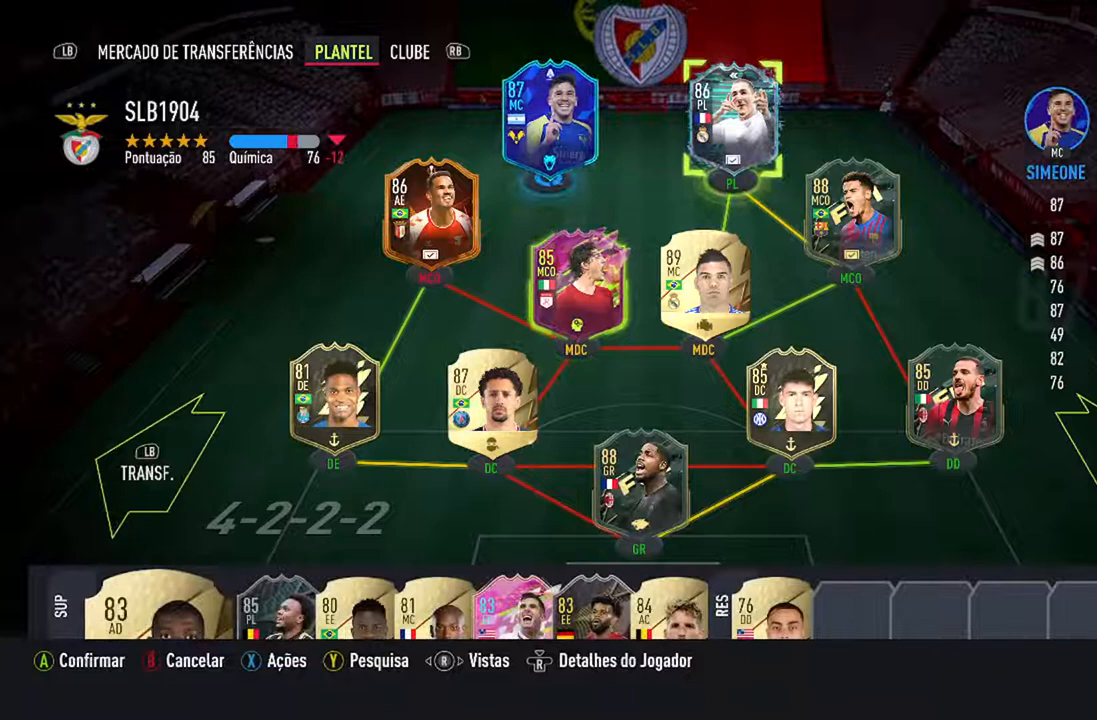
{"buttons": [], "left_stick": "center", "right_stick": "center", "events": [[33, "A", "up"]]}
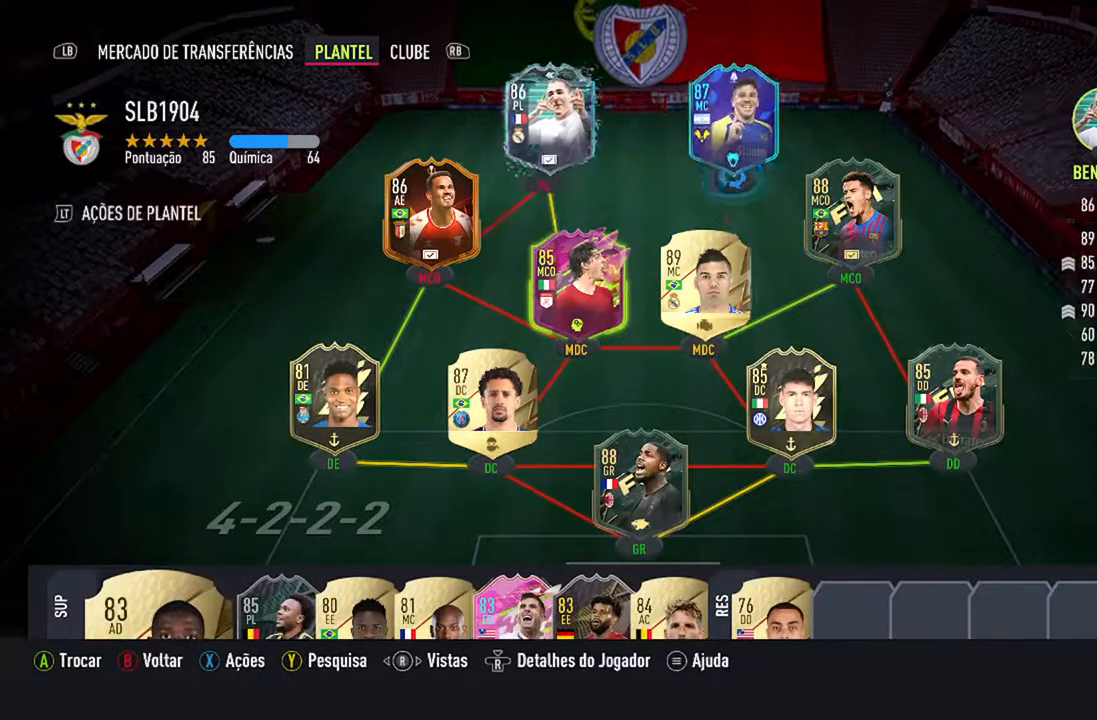
{"buttons": [], "left_stick": "center", "right_stick": "center", "events": []}
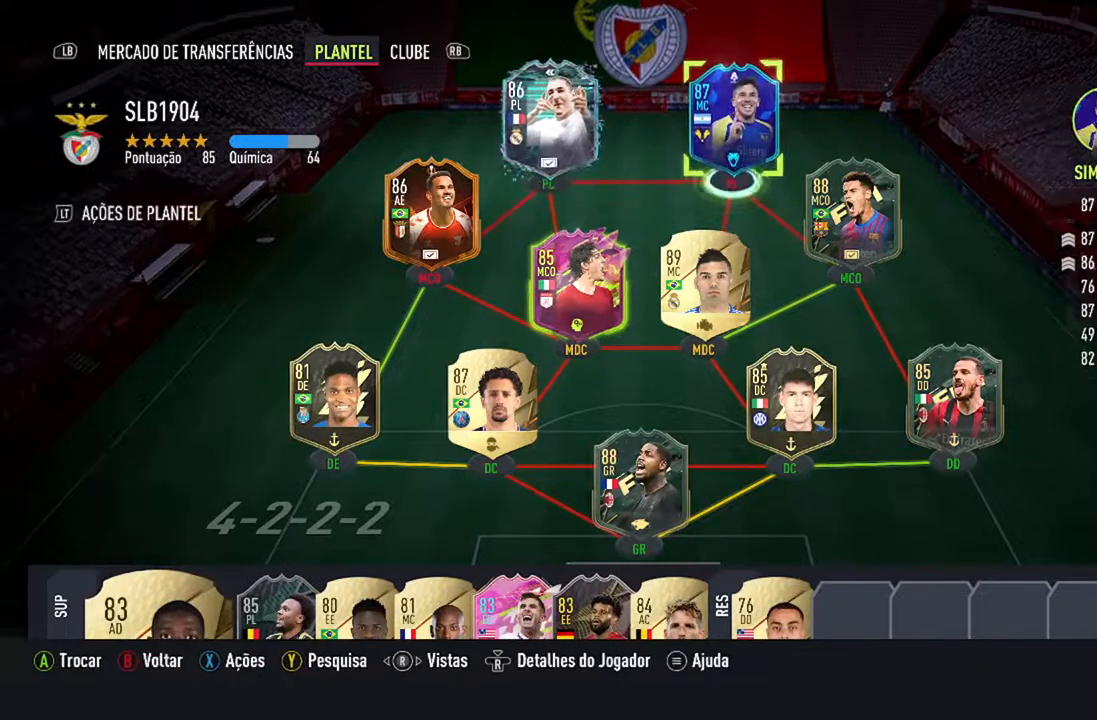
{"buttons": [], "left_stick": "center", "right_stick": "center", "events": [[33, "DPAD_RIGHT", "down"], [233, "DPAD_RIGHT", "up"]]}
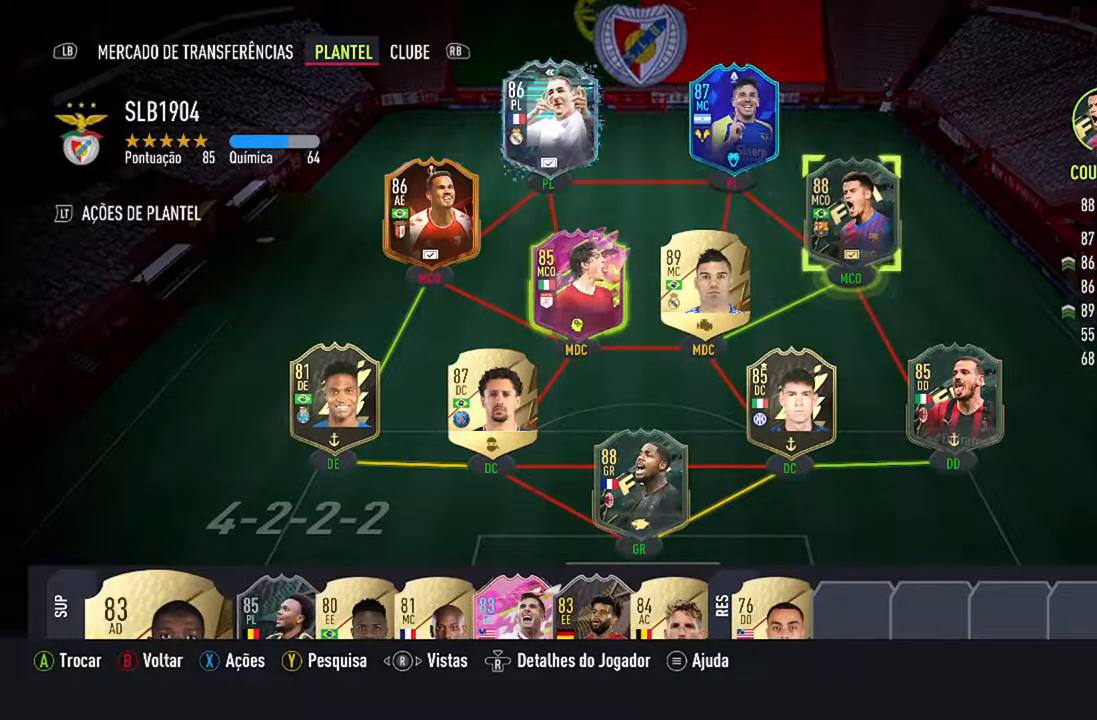
{"buttons": ["DPAD_LEFT"], "left_stick": "center", "right_stick": "center", "events": [[167, "A", "down"], [300, "A", "up"], [433, "DPAD_LEFT", "down"]]}
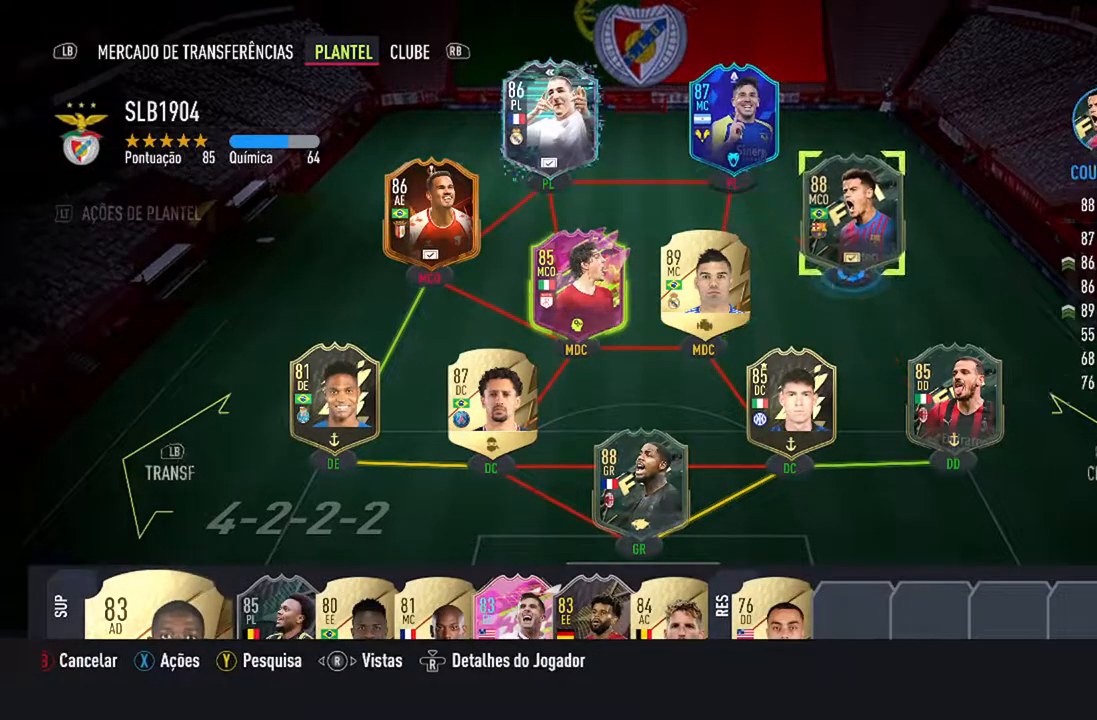
{"buttons": [], "left_stick": "center", "right_stick": "center", "events": [[33, "DPAD_LEFT", "up"], [133, "DPAD_LEFT", "down"], [267, "DPAD_LEFT", "up"]]}
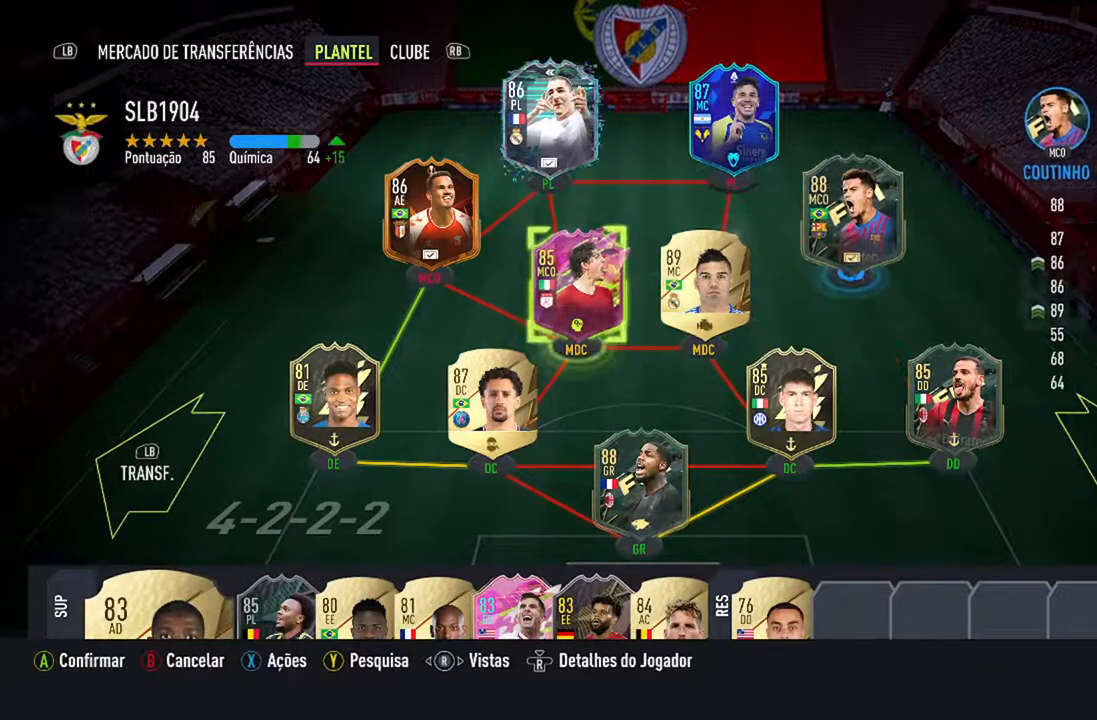
{"buttons": [], "left_stick": "center", "right_stick": "center", "events": [[133, "DPAD_LEFT", "down"], [233, "DPAD_LEFT", "up"]]}
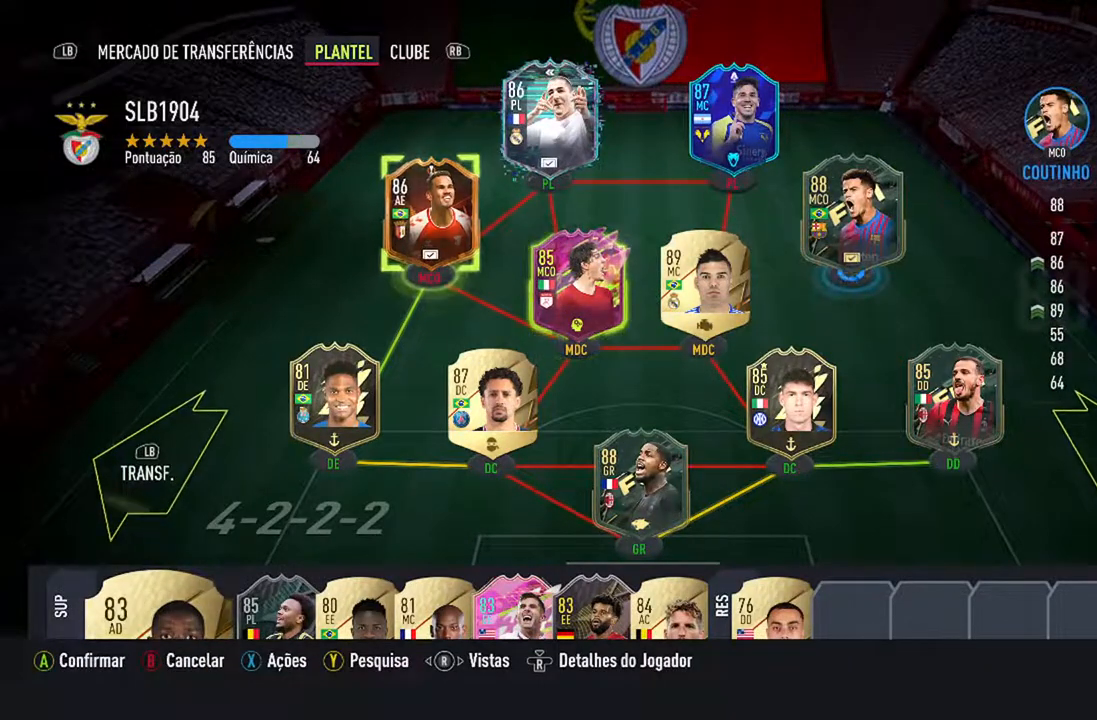
{"buttons": [], "left_stick": "center", "right_stick": "center", "events": [[100, "A", "down"], [267, "A", "up"]]}
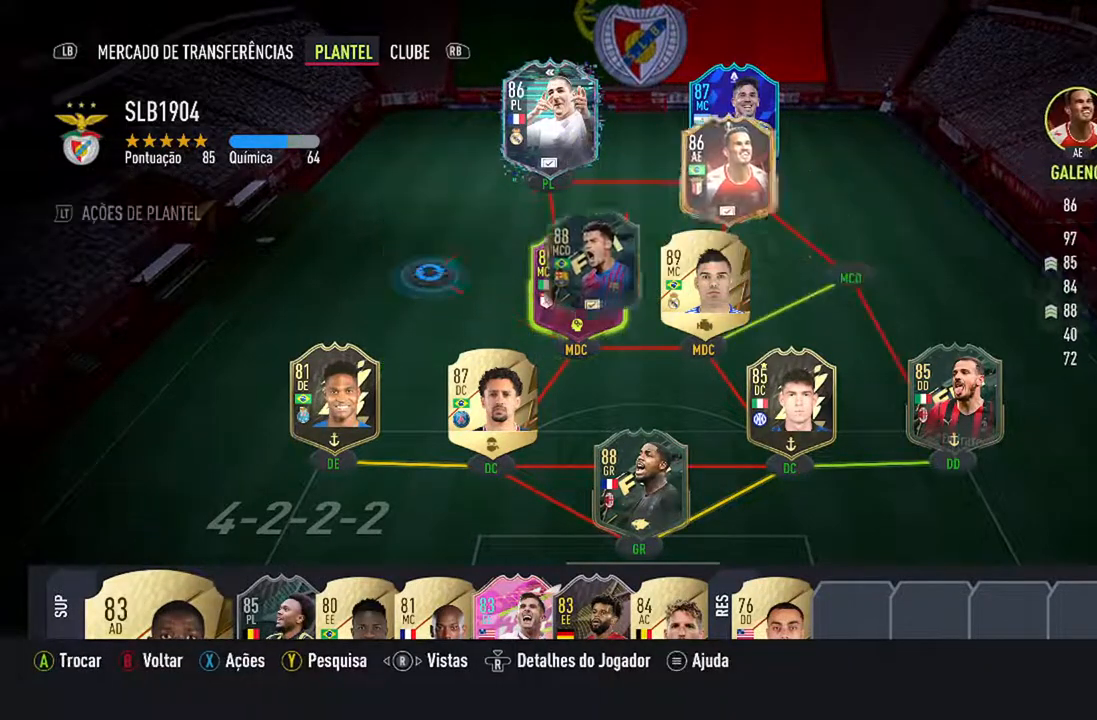
{"buttons": [], "left_stick": "center", "right_stick": "center", "events": []}
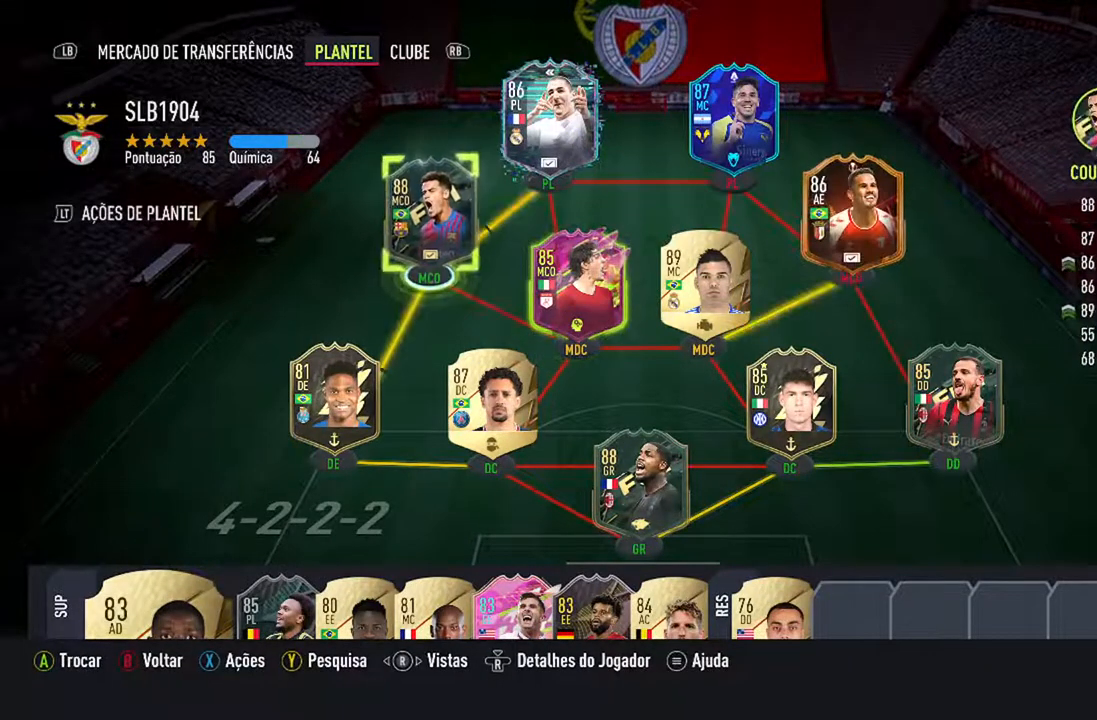
{"buttons": [], "left_stick": "center", "right_stick": "center", "events": []}
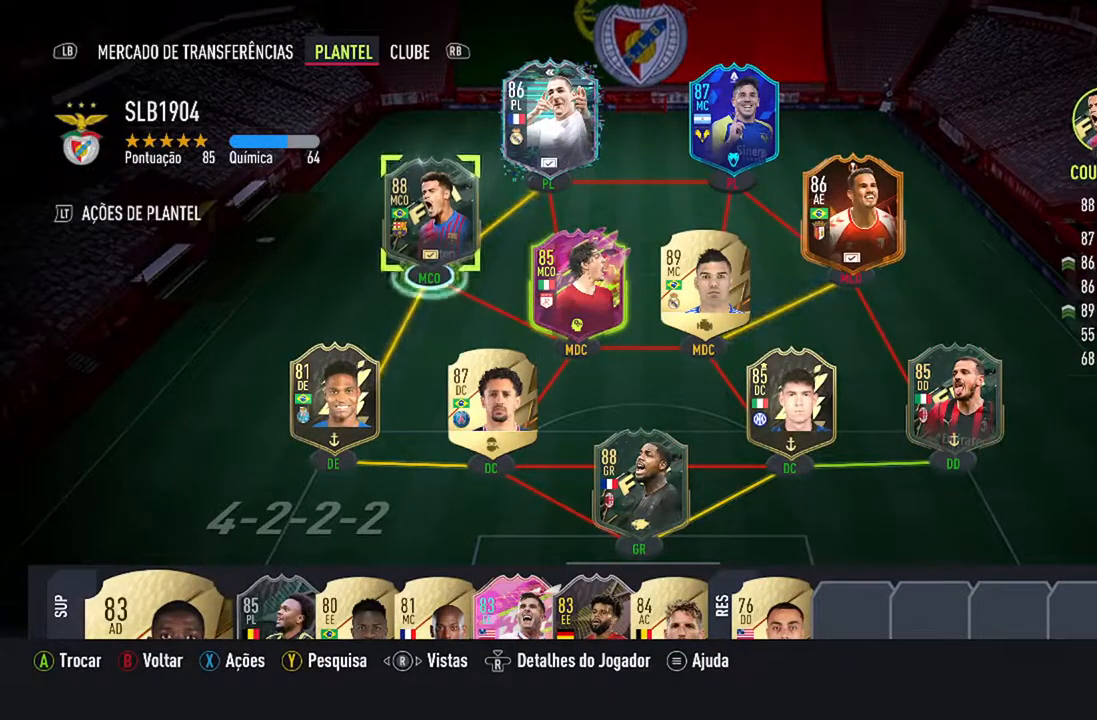
{"buttons": [], "left_stick": "center", "right_stick": "center", "events": []}
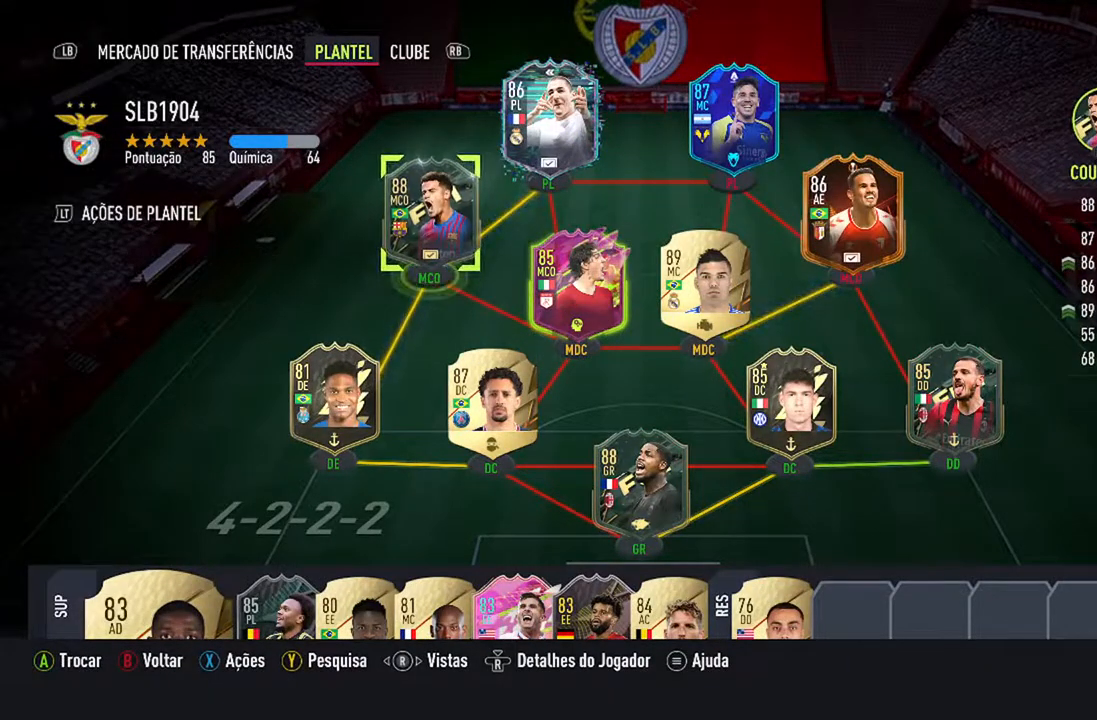
{"buttons": [], "left_stick": "center", "right_stick": "center", "events": []}
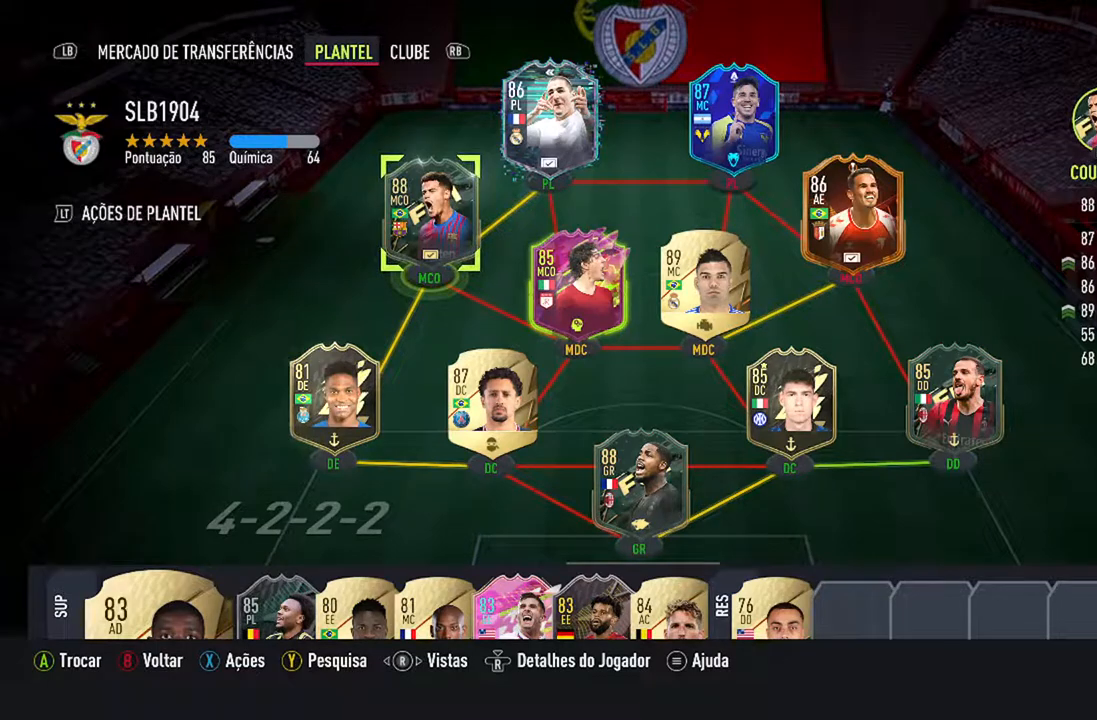
{"buttons": ["DPAD_RIGHT"], "left_stick": "center", "right_stick": "center", "events": [[433, "DPAD_RIGHT", "down"]]}
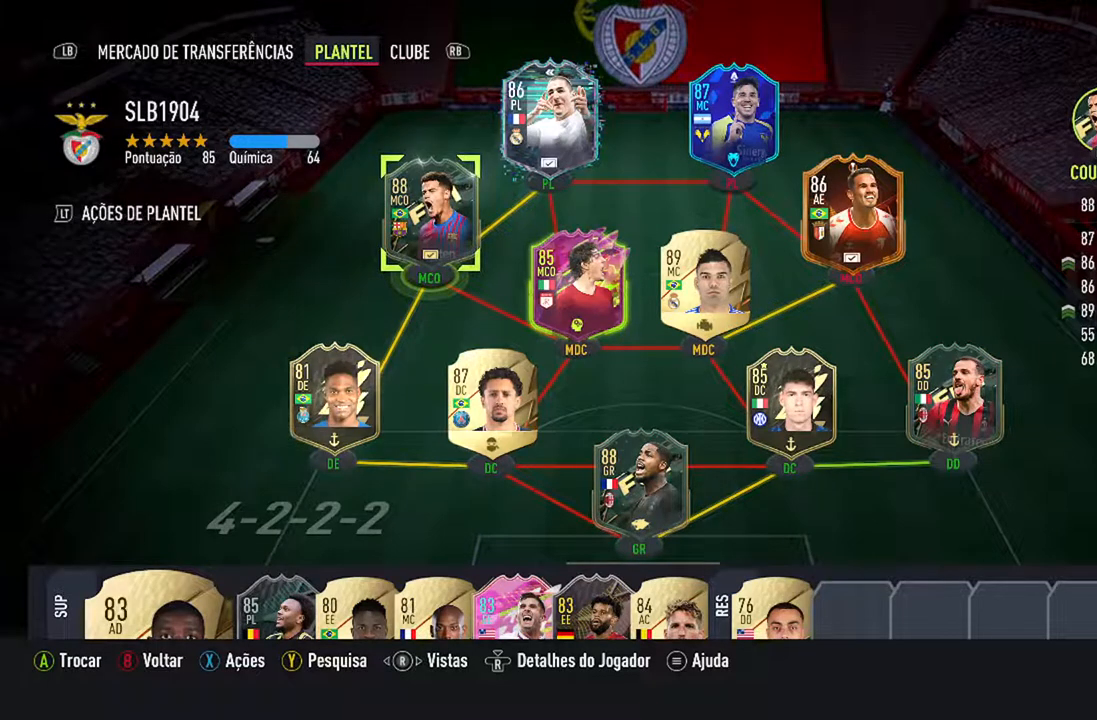
{"buttons": [], "left_stick": "center", "right_stick": "center", "events": [[100, "DPAD_RIGHT", "up"]]}